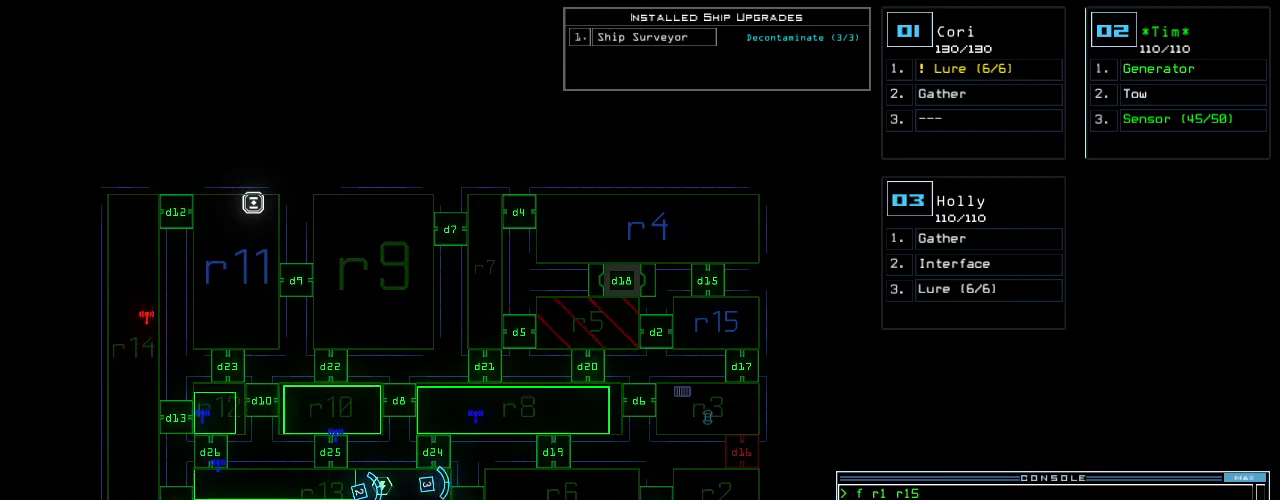
Gameplay with keyboard; each line is a JSON object with the keys held at the frame after it. "events" lists presses ("down") and releases ("up") of ".", "0", "1", "2", "3", "4", "5", "6", "7", "8", "9", "a", "b", "backspace", "c", "caps_lock", "comma", "ctrl_l", "ctrl_r", "d", "down", "e", "equals", "escape", "f", "f6", "g", "h", "i", "j", "k", "l", "left", "m", "minus", "n", "o", "p", "page_down", "page_up", "q", "quote", "r", "return", "right", "s", "semicolon", "shift_l", "shift_r", "space", "t", "tab", "tilde", "u", "up", "v", "w", "x", "y" and "z" between this image and that frame as [ms after this image, input, new state], when the widget could be followed in between. No other keys are recorded. Mouse input is not recorded.
{"keys": [], "events": [[280, "c", "down"], [340, "c", "up"], [400, "c", "down"], [500, "c", "up"]]}
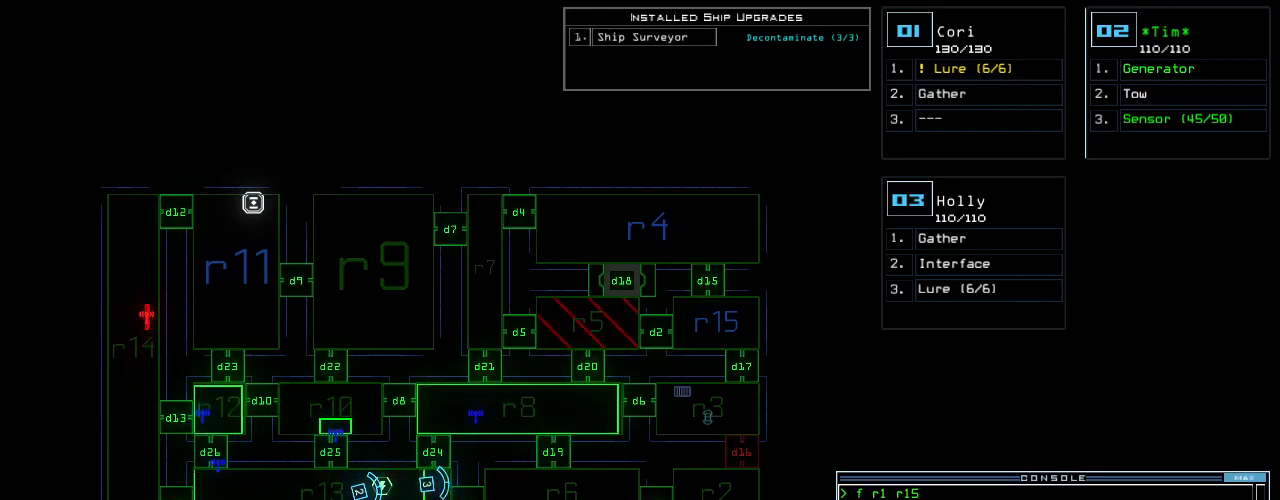
{"keys": [], "events": []}
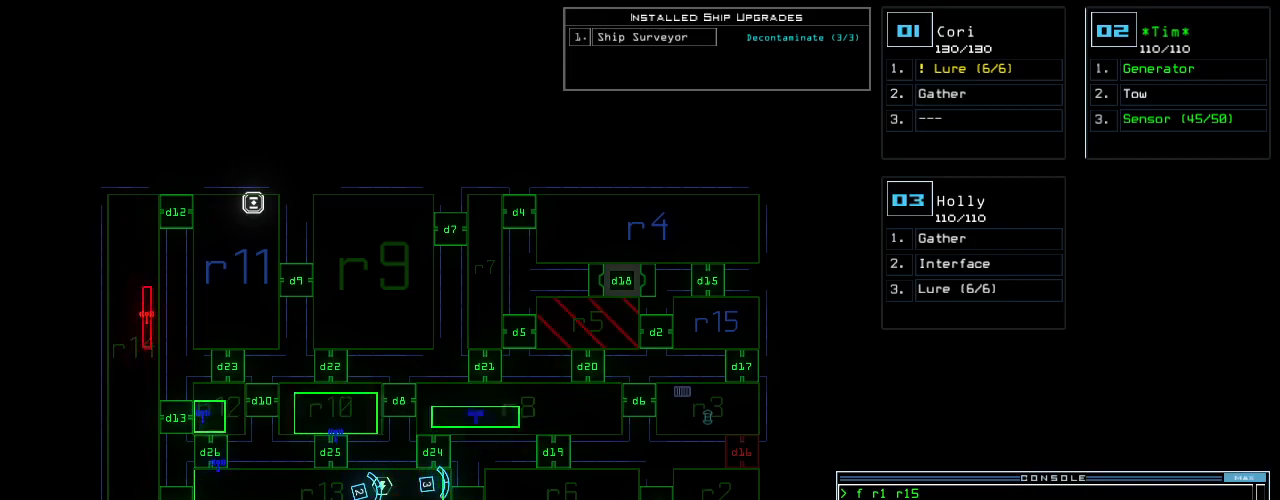
{"keys": [], "events": []}
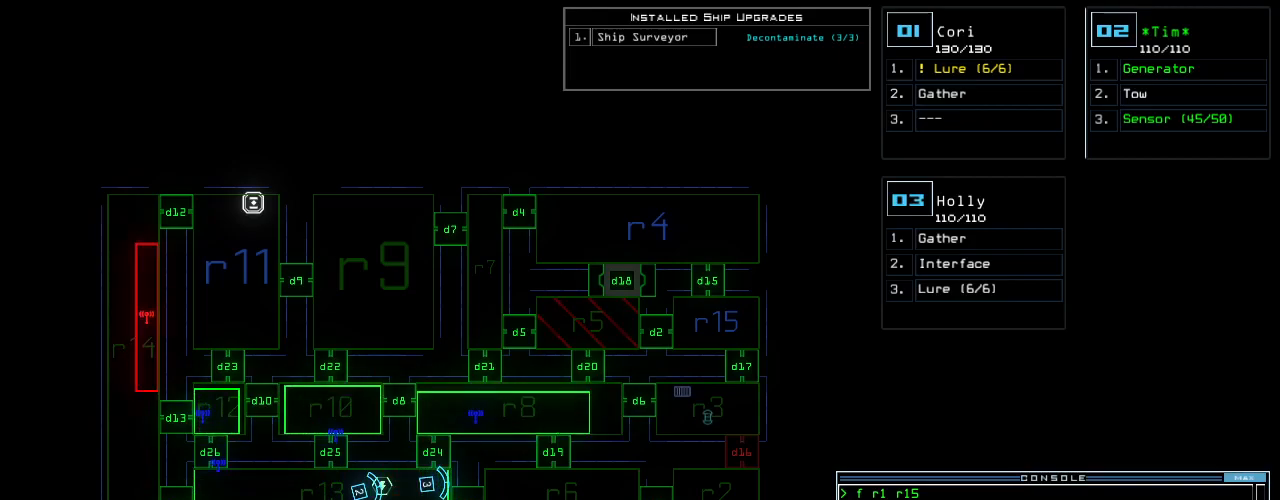
{"keys": [], "events": [[20, "return", "down"], [100, "return", "up"]]}
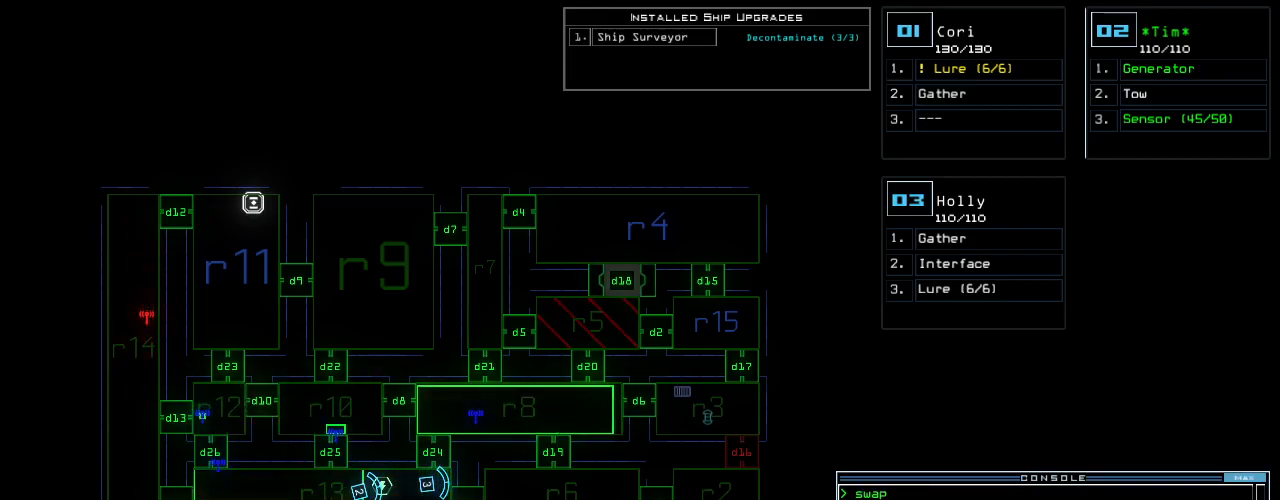
{"keys": [], "events": []}
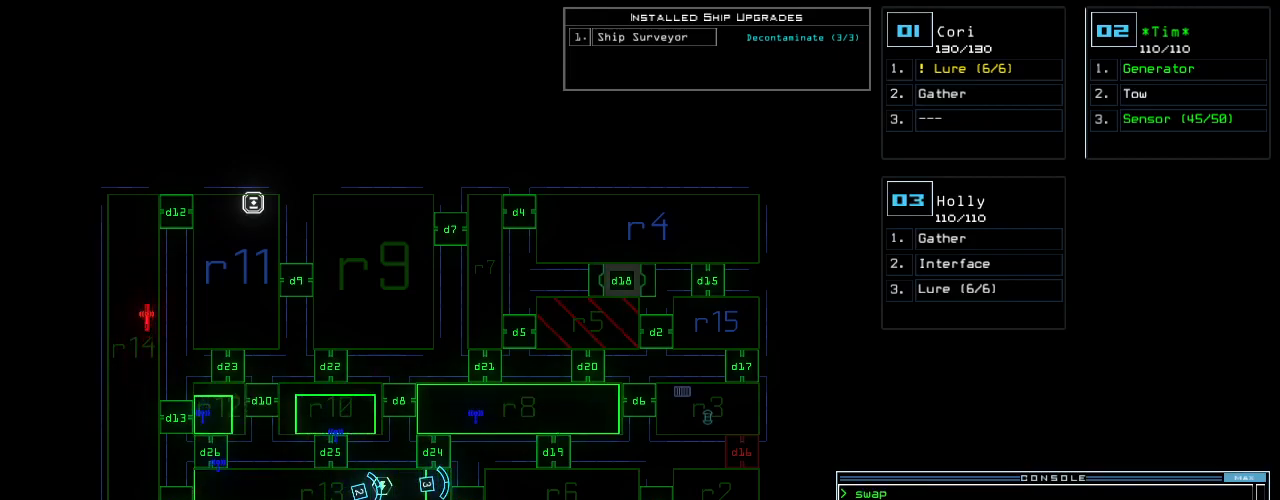
{"keys": [], "events": [[180, "d", "down"], [260, "d", "up"], [380, "2", "down"], [480, "2", "up"]]}
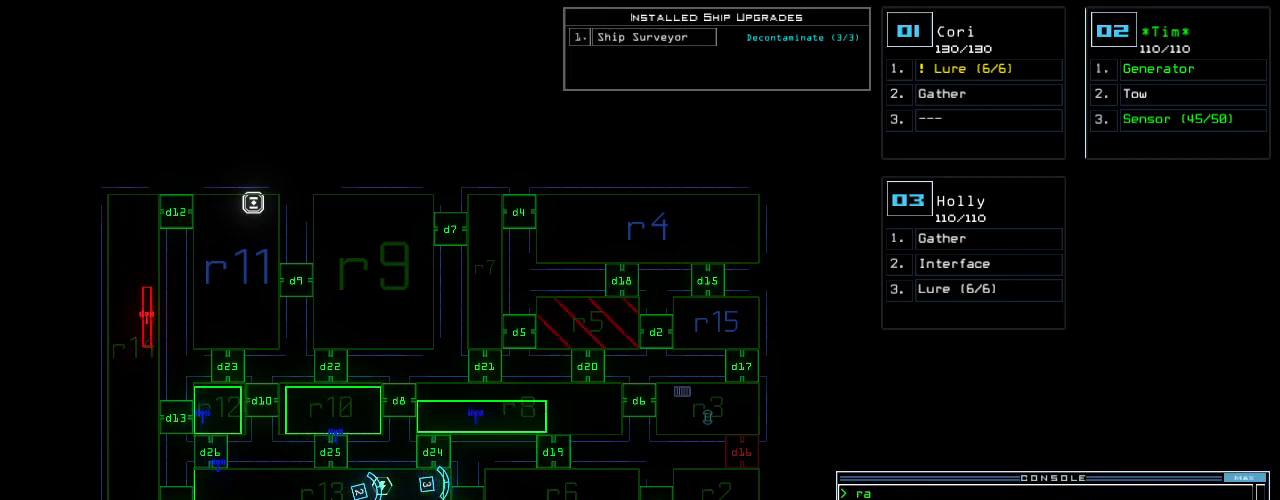
{"keys": [], "events": [[280, "4", "down"], [380, "4", "up"], [420, "space", "down"], [500, "space", "up"]]}
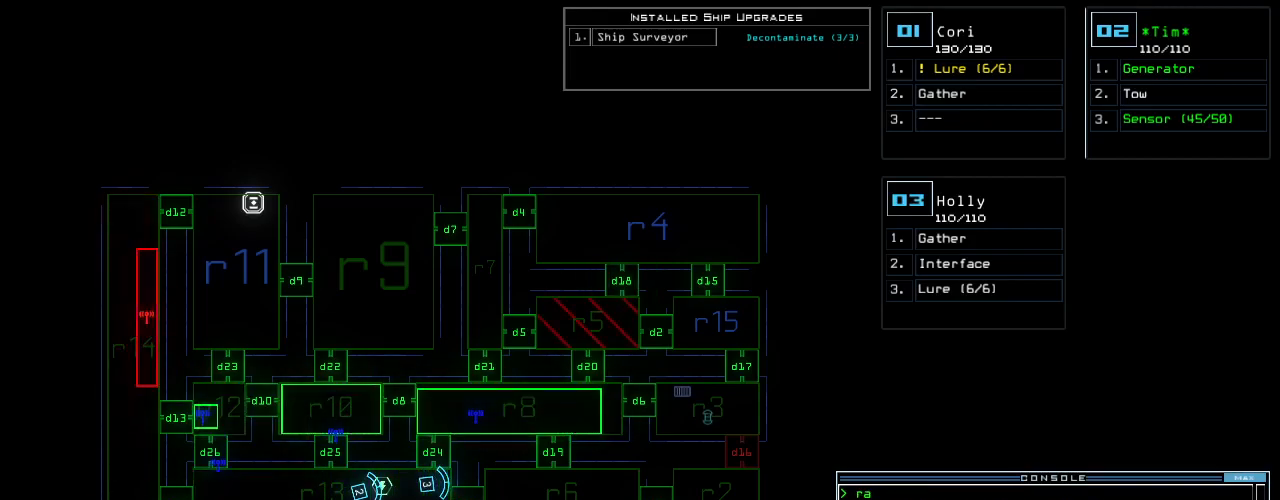
{"keys": [], "events": [[100, "d", "down"], [220, "d", "up"], [400, "2", "down"], [480, "2", "up"]]}
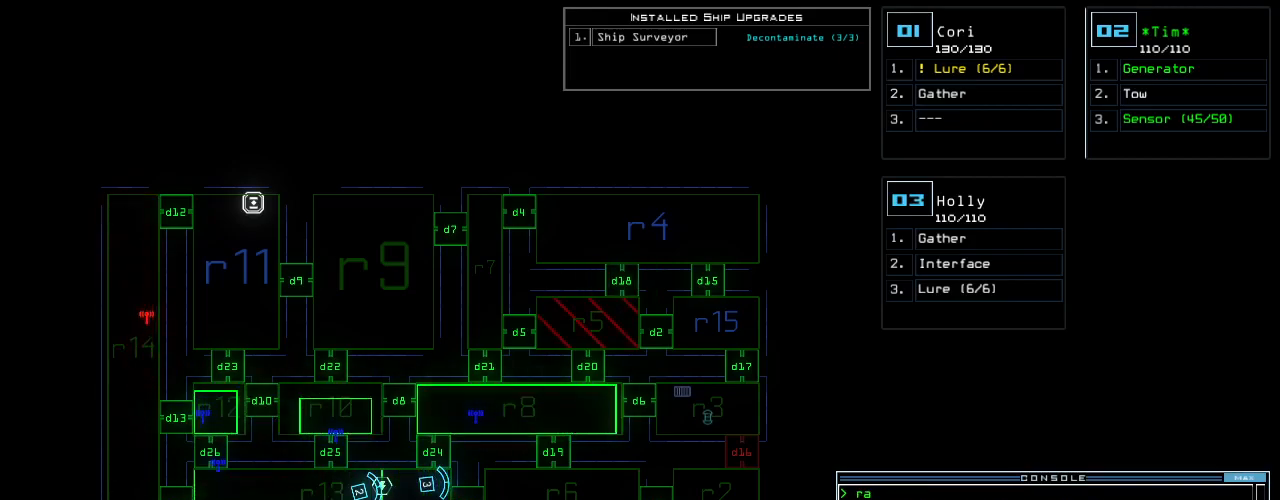
{"keys": ["left"], "events": [[60, "1", "down"], [140, "return", "down"], [160, "1", "up"], [220, "return", "up"], [380, "3", "down"], [400, "left", "down"], [460, "3", "up"]]}
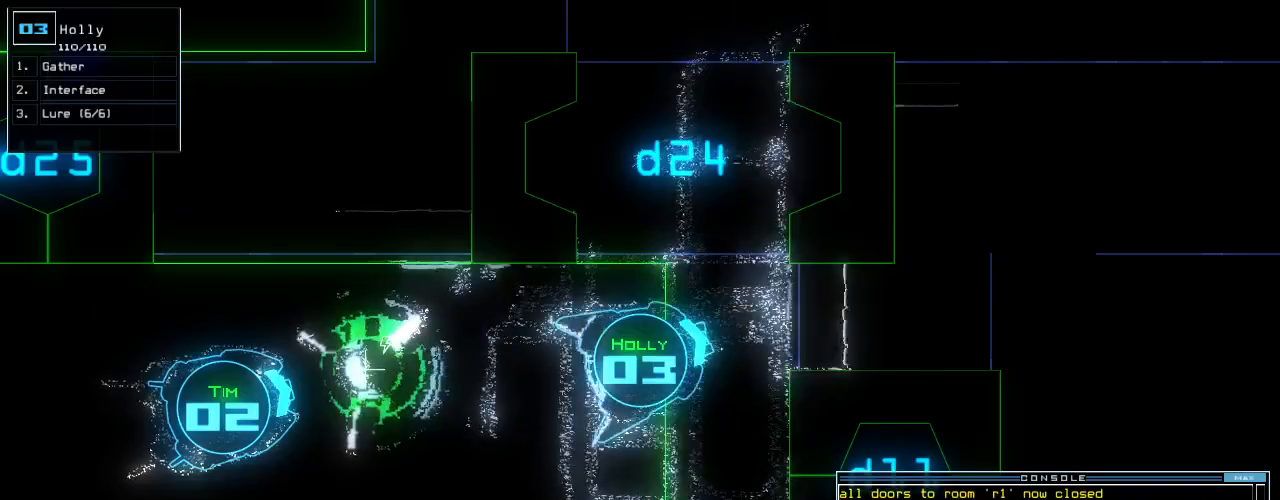
{"keys": ["up"], "events": [[20, "up", "down"], [280, "left", "up"]]}